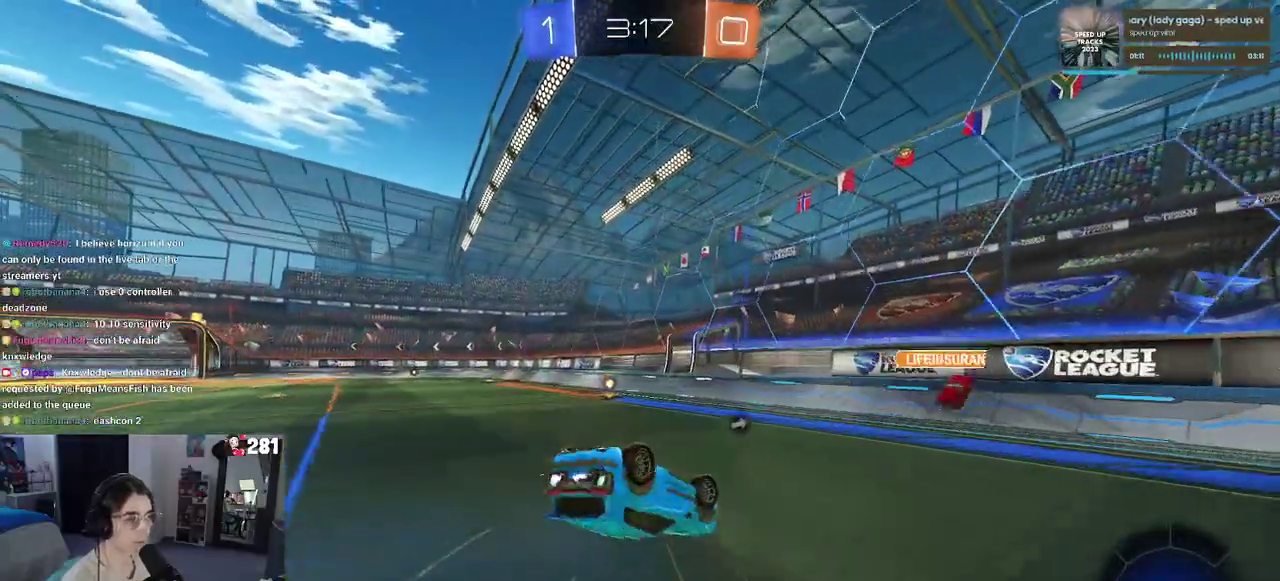
Gameplay with a controller (PlayStation layout); each line is a JSON object with the inputs held at the frame after it. "events" lists button and stick changes between this image and that frame as [ms after this image, input, new state], when the widget could be followed in between. This overlay highlights the sticks when they move; stick clicks (L3 R3) are not distinguishable. Not read: L1.
{"buttons": ["TRIANGLE", "R2"], "left_stick": "center", "right_stick": "center", "events": [[283, "SQUARE", "up"], [367, "left_stick", "center"], [400, "TRIANGLE", "down"]]}
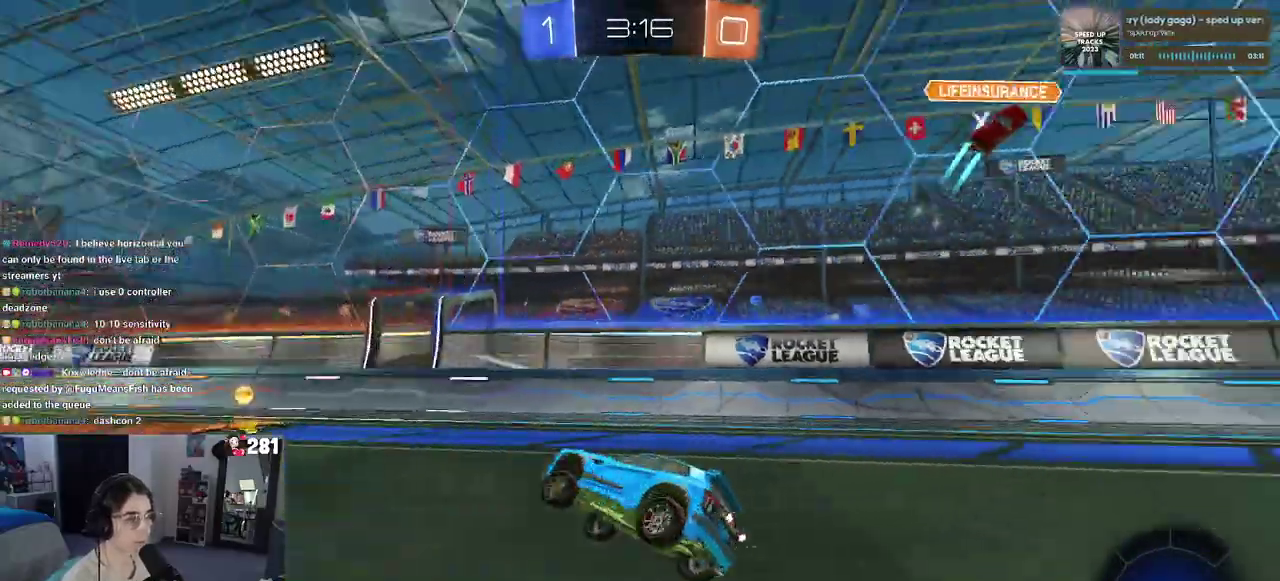
{"buttons": ["R2"], "left_stick": "left", "right_stick": "center", "events": [[33, "TRIANGLE", "up"], [450, "left_stick", "left"]]}
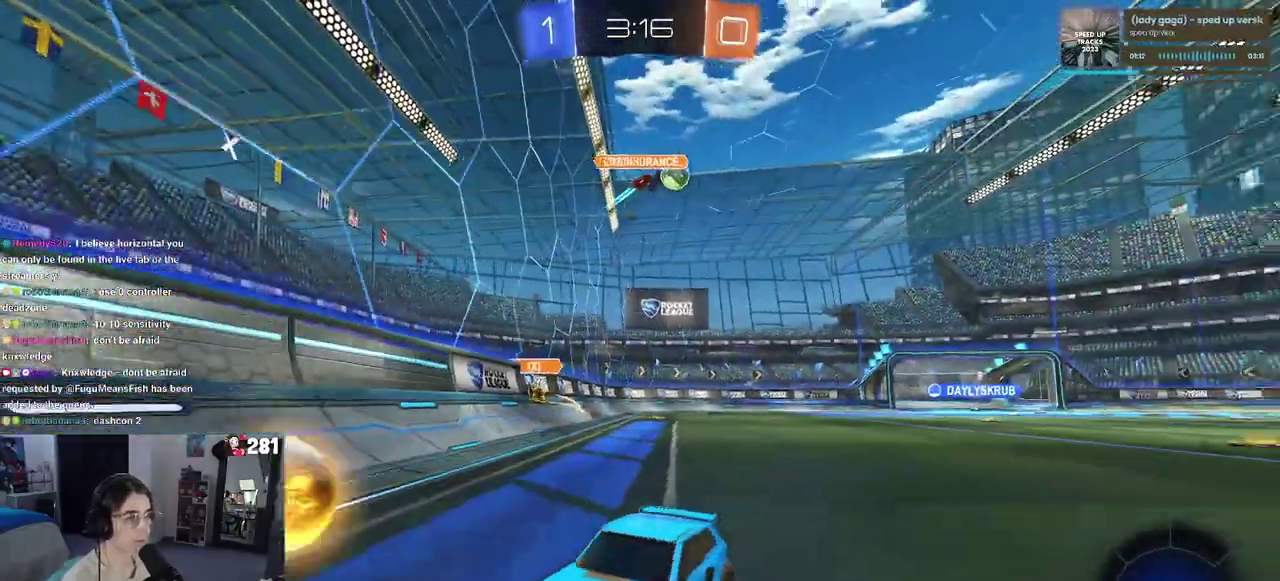
{"buttons": ["R2"], "left_stick": "left", "right_stick": "center", "events": [[133, "SQUARE", "down"], [217, "SQUARE", "up"]]}
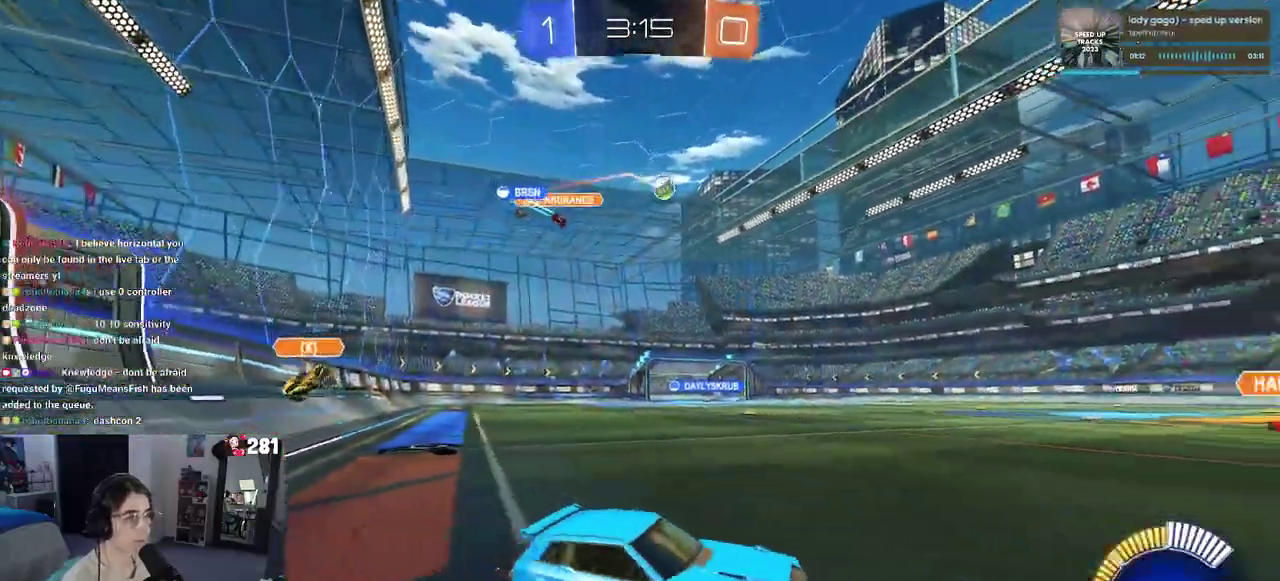
{"buttons": ["R2"], "left_stick": "left", "right_stick": "center", "events": []}